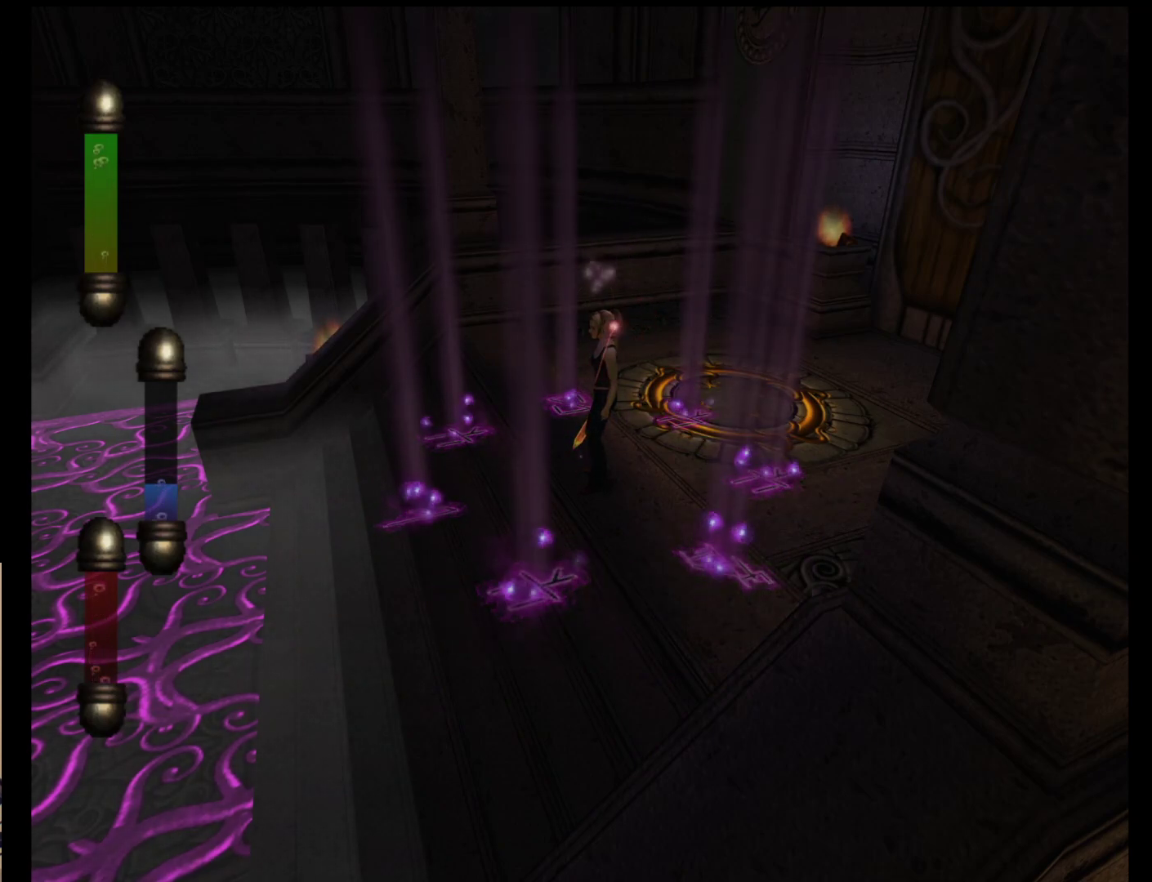
Gameplay with a controller (Nintendo layout); each line is a JSON object with the inputs held at the frame after it. "events" lists button and stick changes between this image and that frame as [ms after this image, input, new state], when the widget could be followed in between. Not read: L2 L3 R2 R3 SELECT Z right_stick.
{"buttons": [], "left_stick": "up-left", "events": [[467, "left_stick", "up-left"]]}
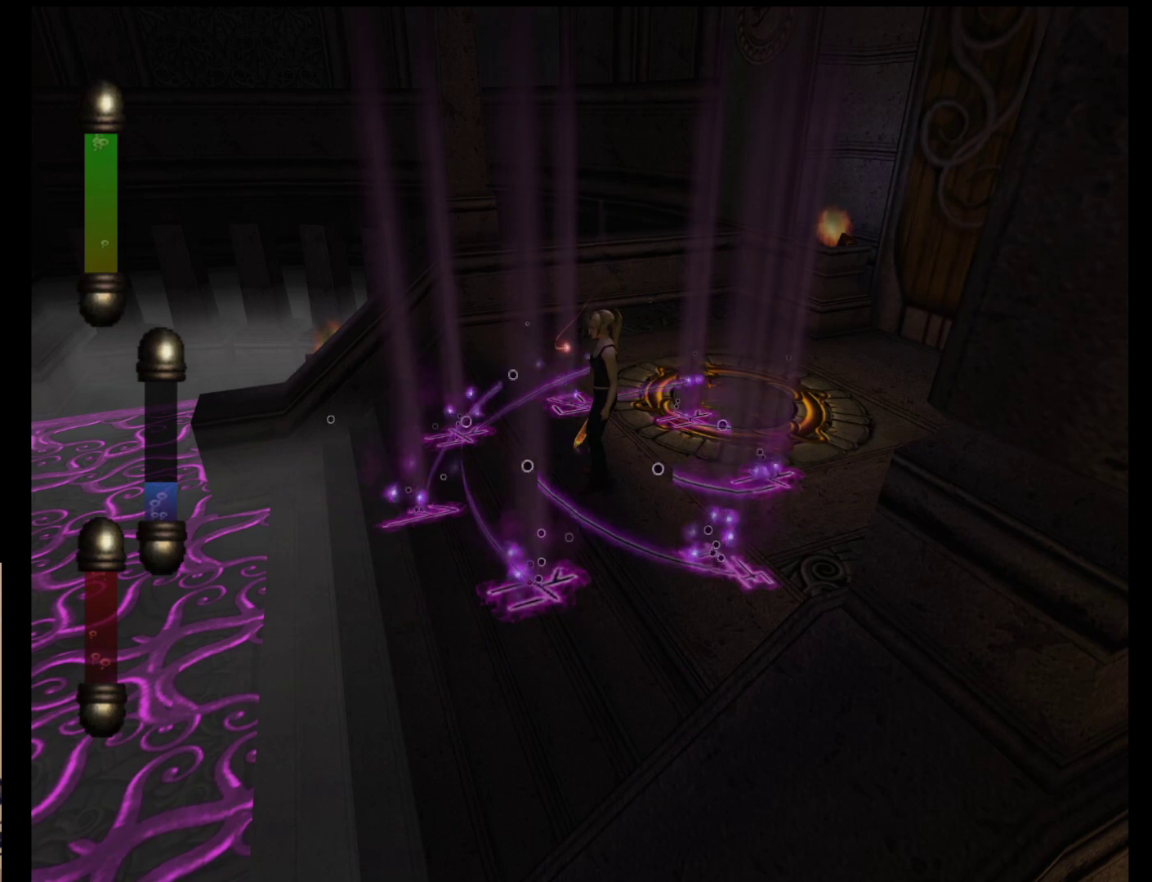
{"buttons": [], "left_stick": "up-left", "events": []}
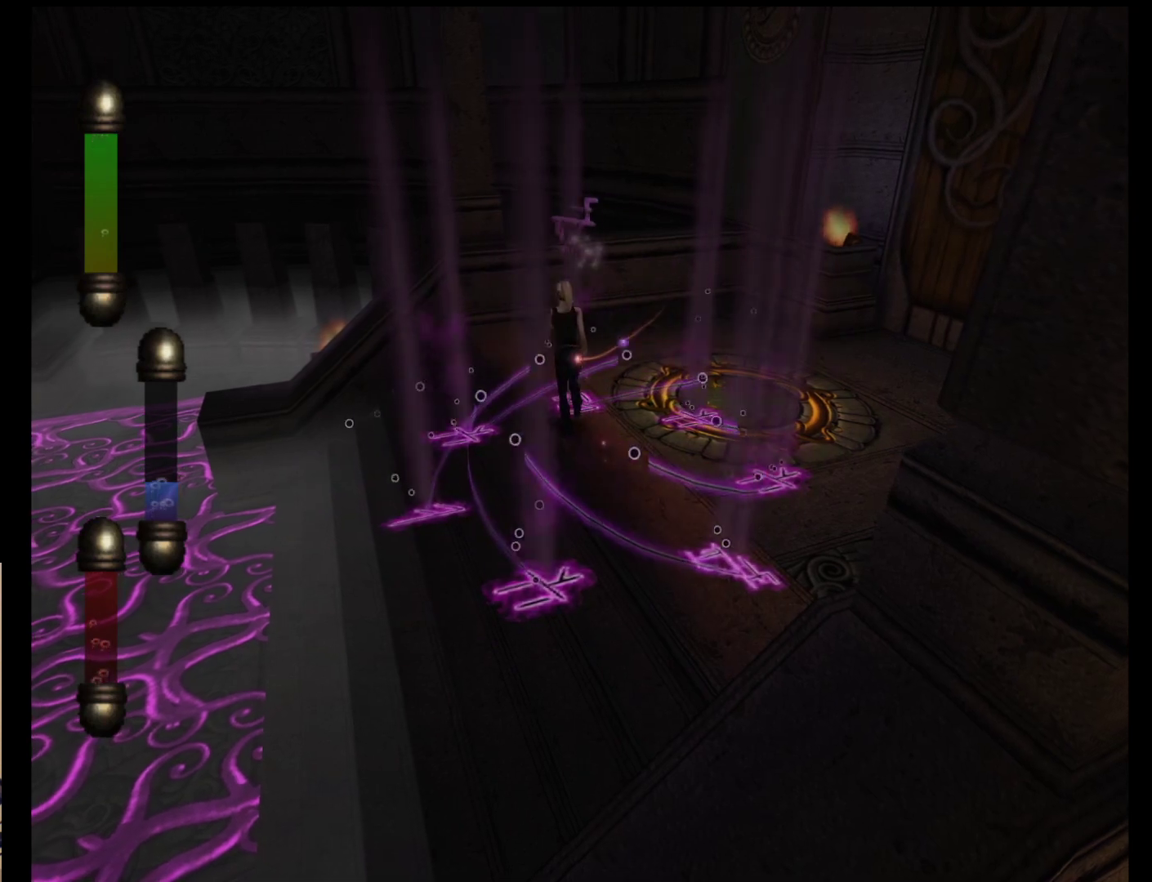
{"buttons": [], "left_stick": "up-left", "events": []}
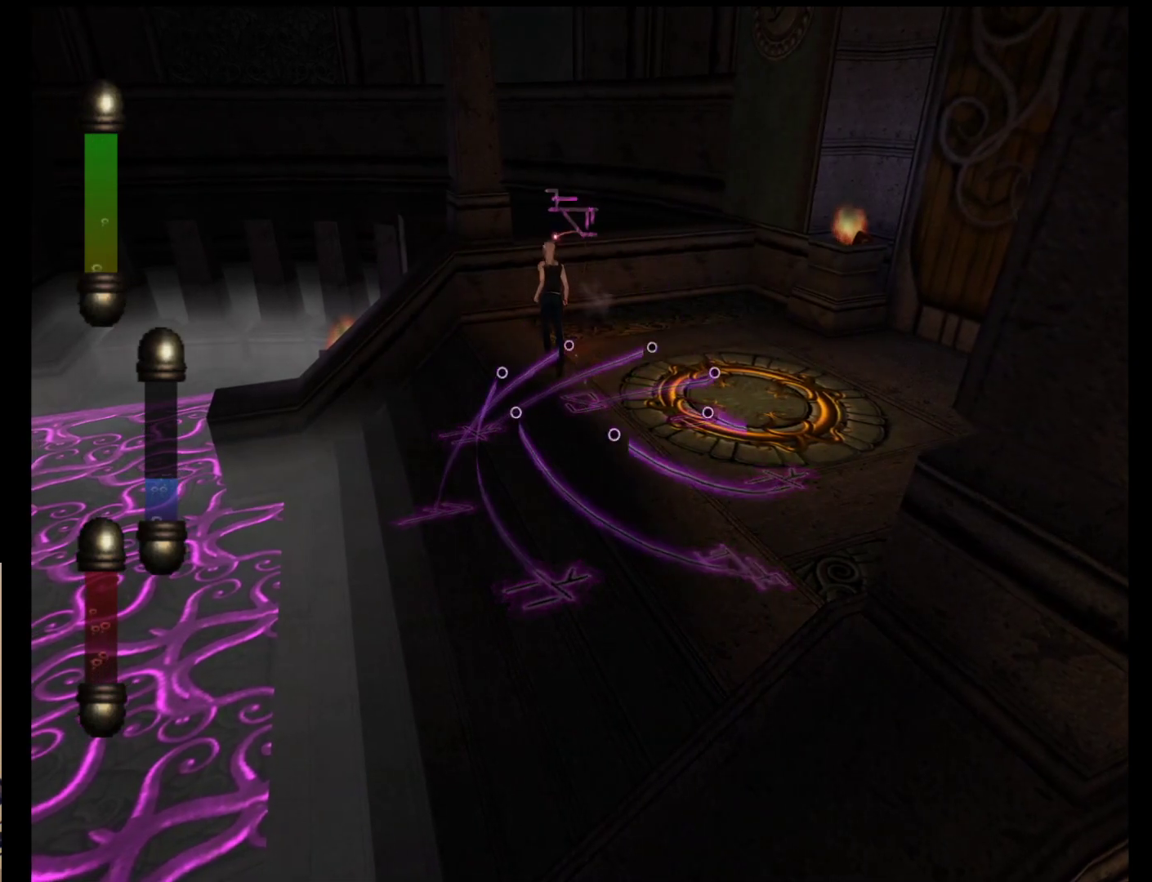
{"buttons": [], "left_stick": "down-left", "events": [[367, "left_stick", "down-left"]]}
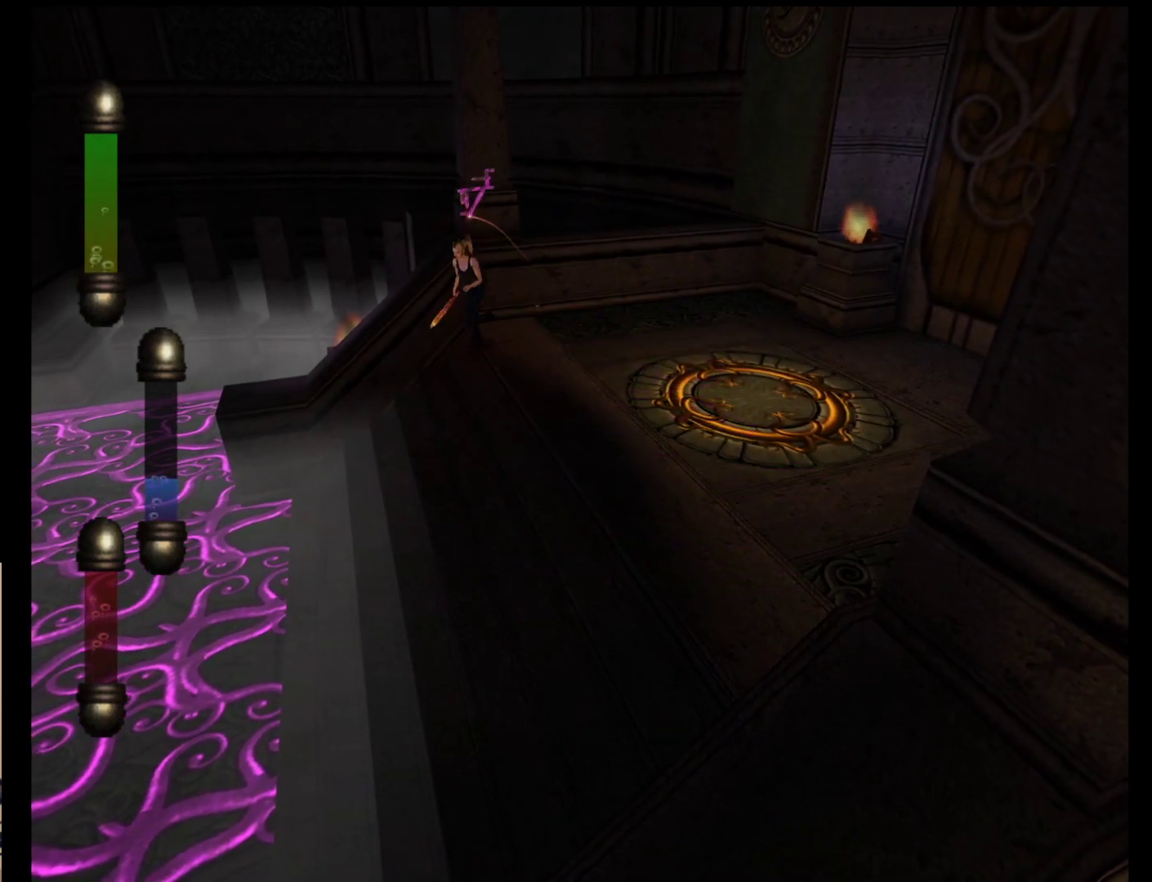
{"buttons": [], "left_stick": "down", "events": [[67, "left_stick", "down"]]}
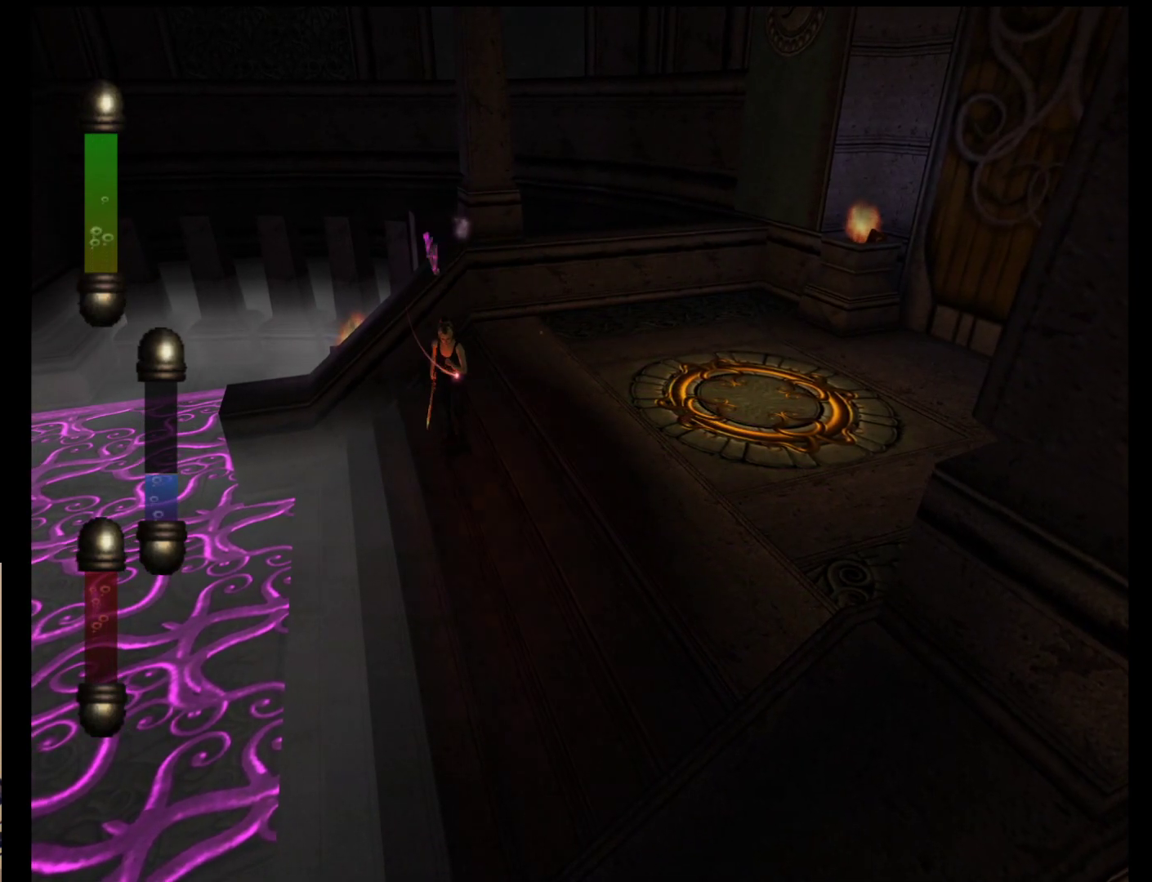
{"buttons": [], "left_stick": "down", "events": []}
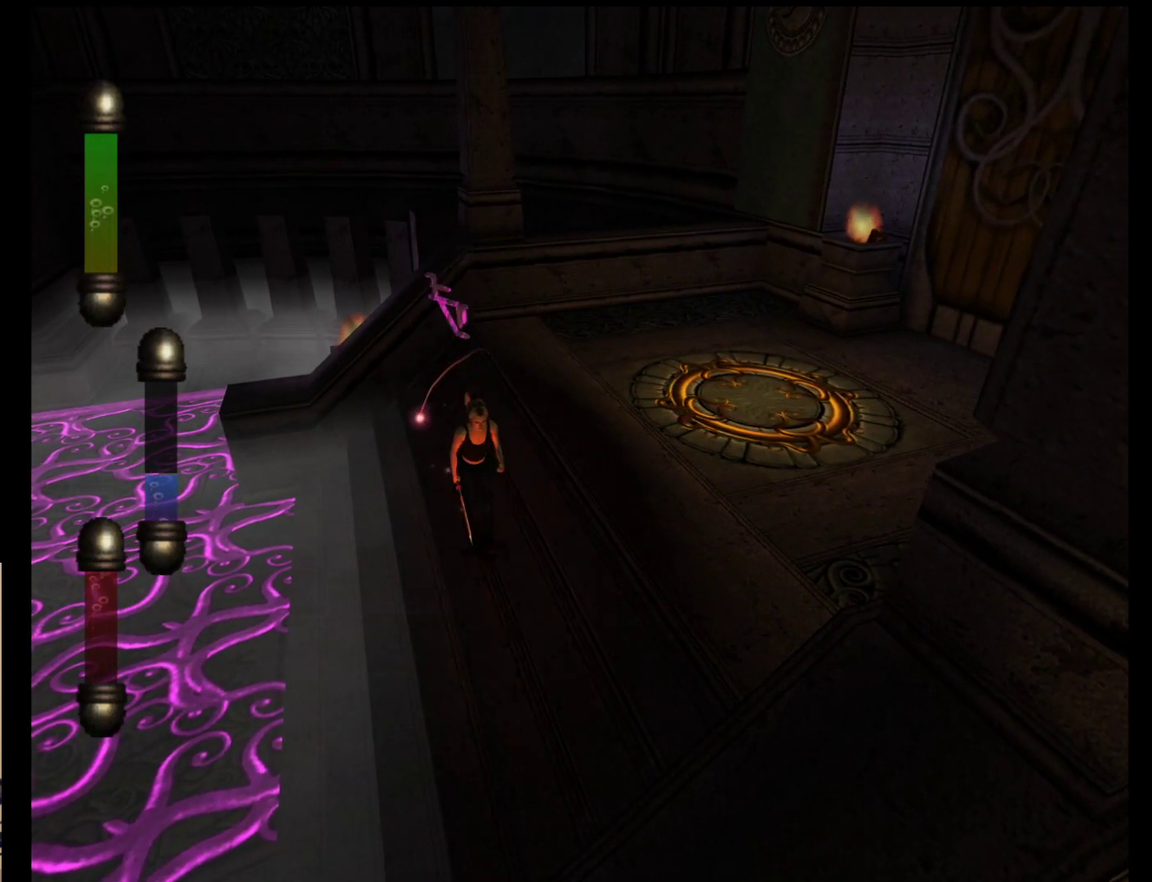
{"buttons": [], "left_stick": "down", "events": []}
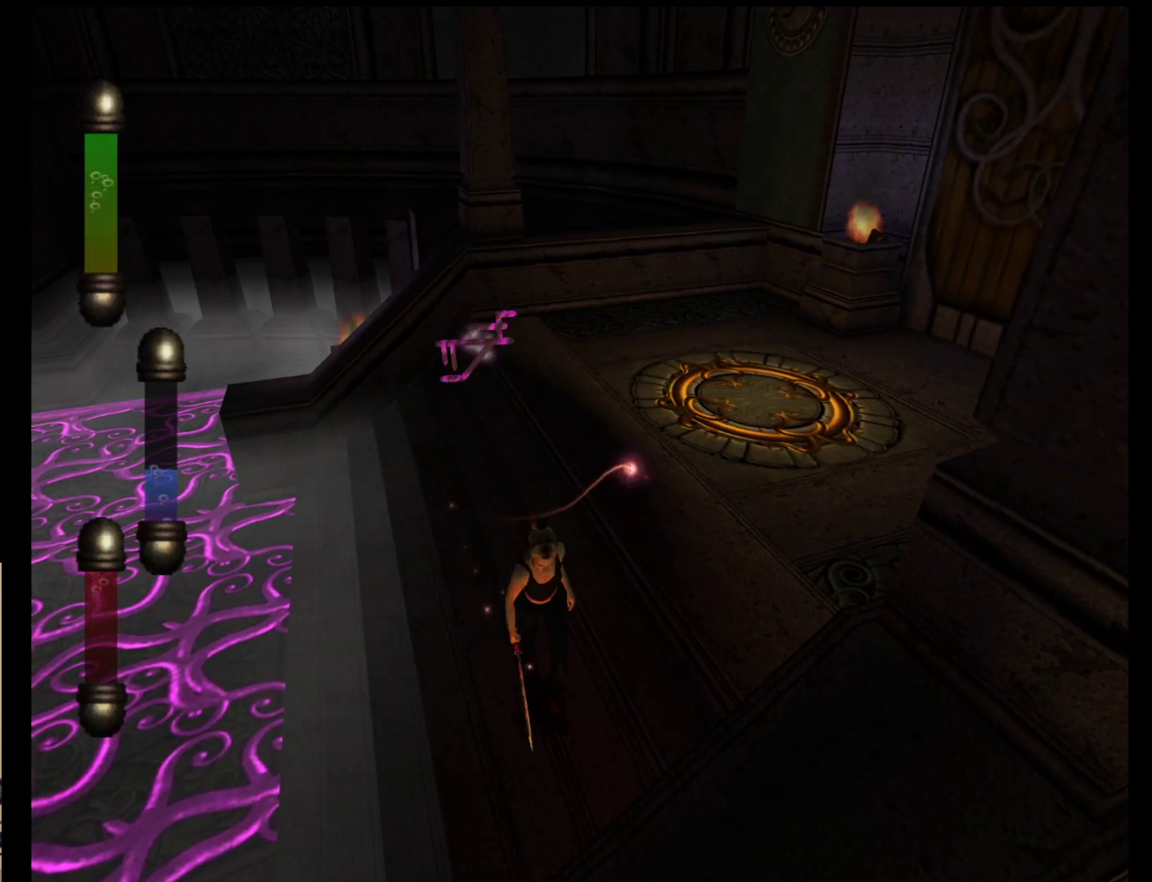
{"buttons": [], "left_stick": "up", "events": [[17, "left_stick", "down-left"], [183, "left_stick", "up-left"], [283, "left_stick", "up"]]}
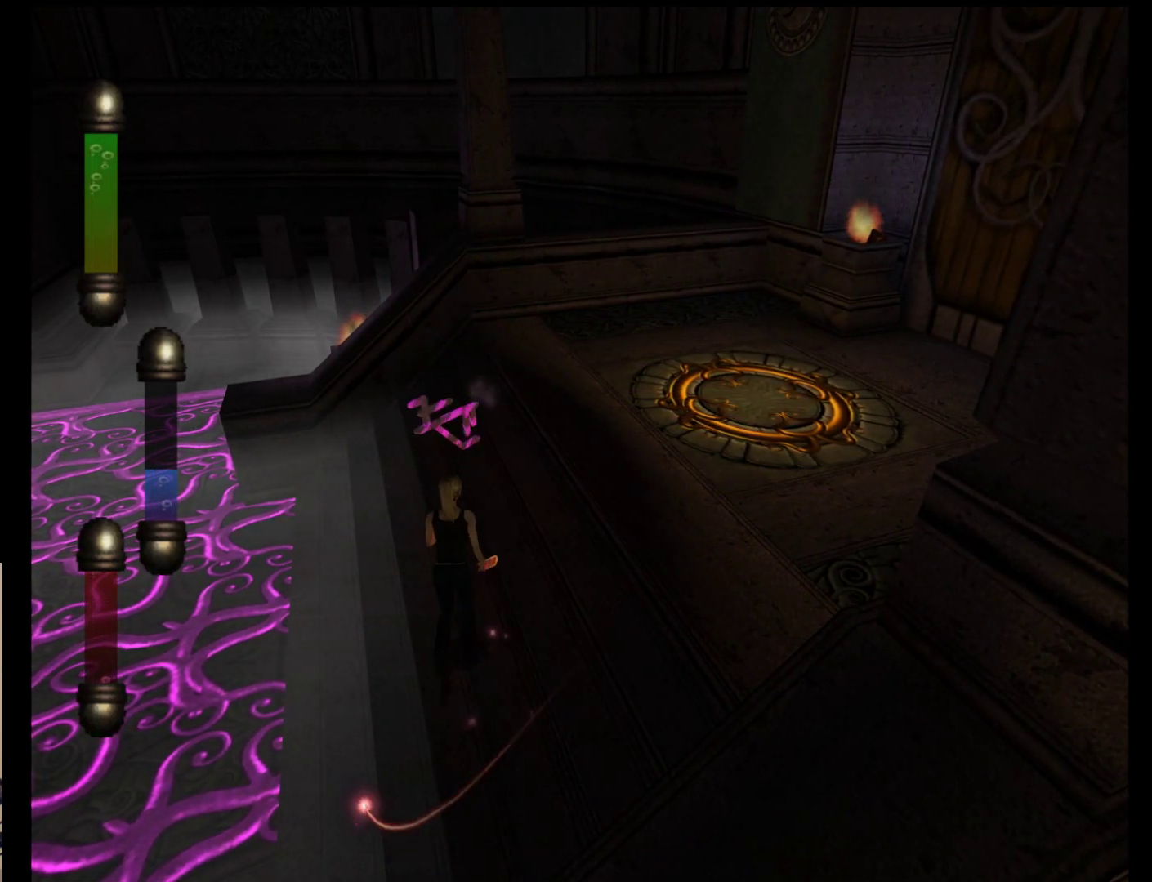
{"buttons": [], "left_stick": "up", "events": []}
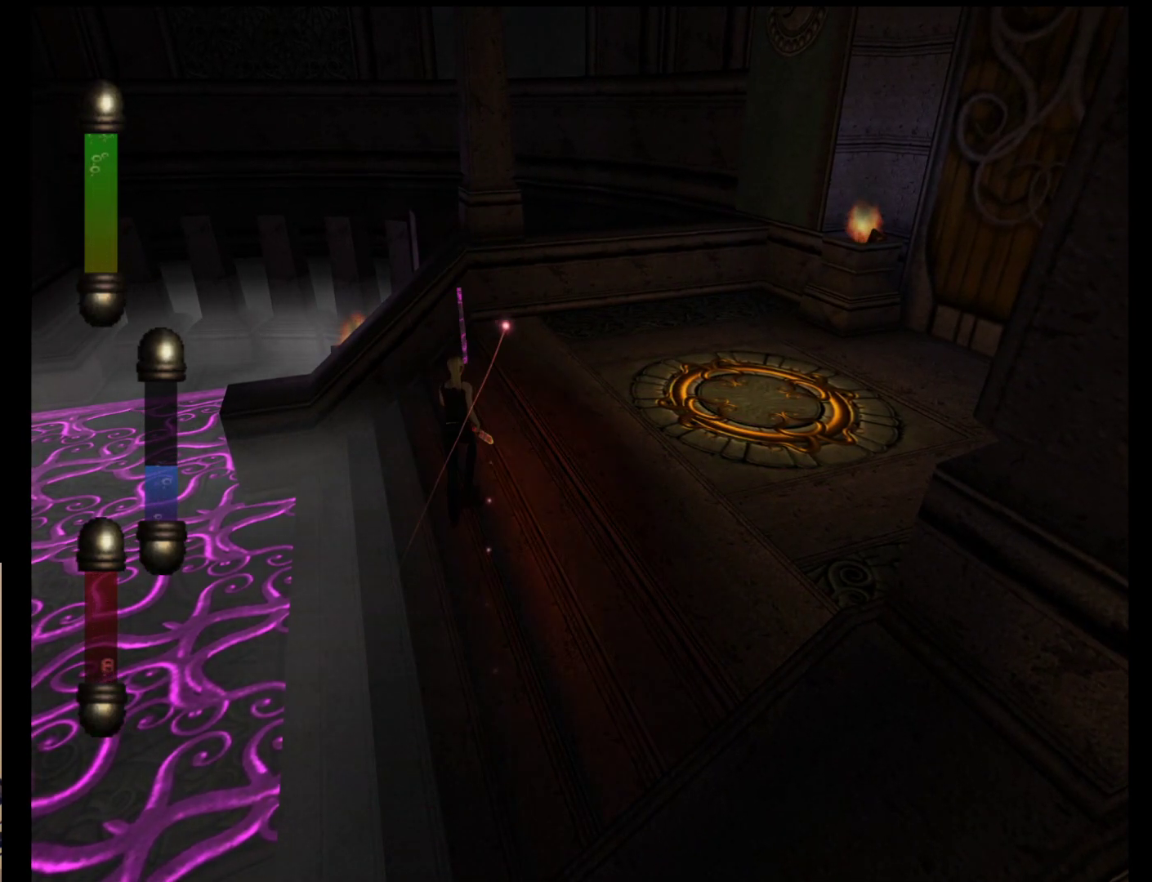
{"buttons": [], "left_stick": "up-left", "events": [[350, "left_stick", "up-left"]]}
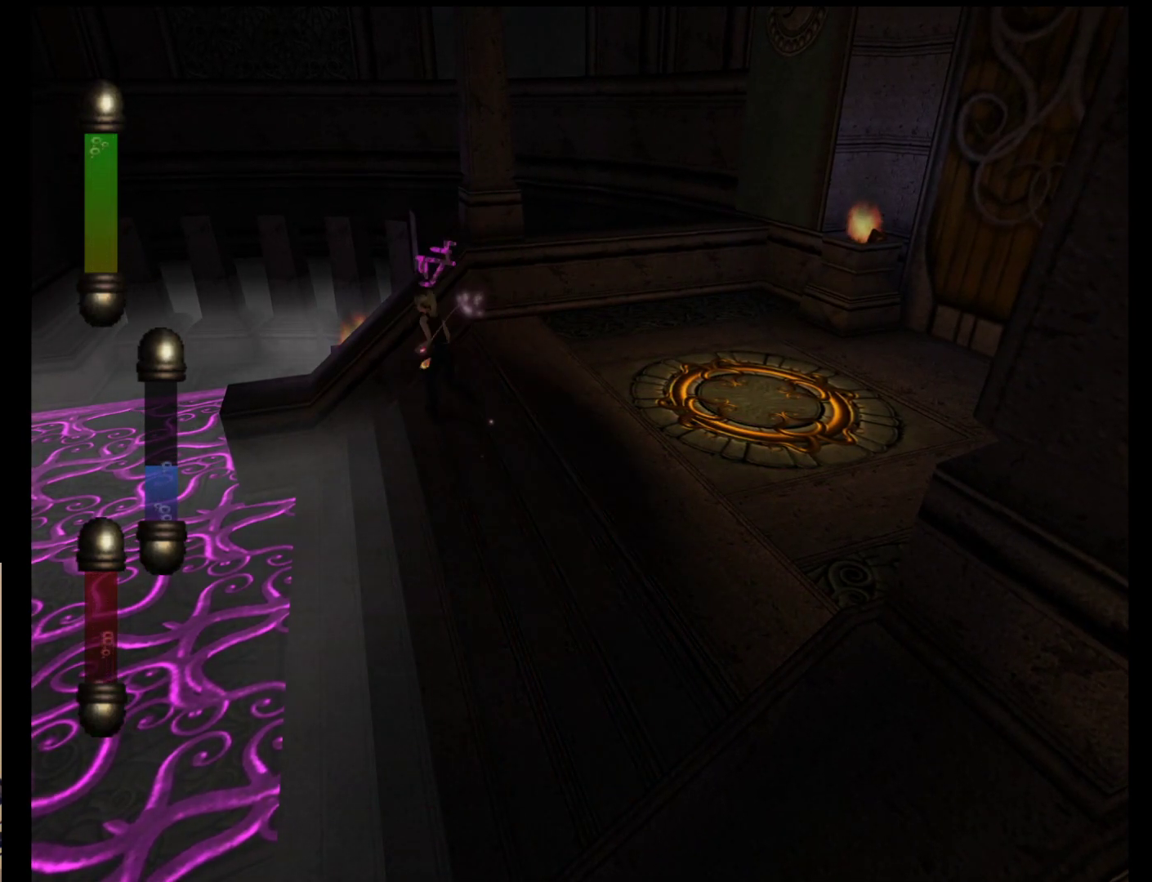
{"buttons": [], "left_stick": "down-right", "events": [[83, "left_stick", "down-left"], [200, "left_stick", "down"], [433, "left_stick", "down-right"]]}
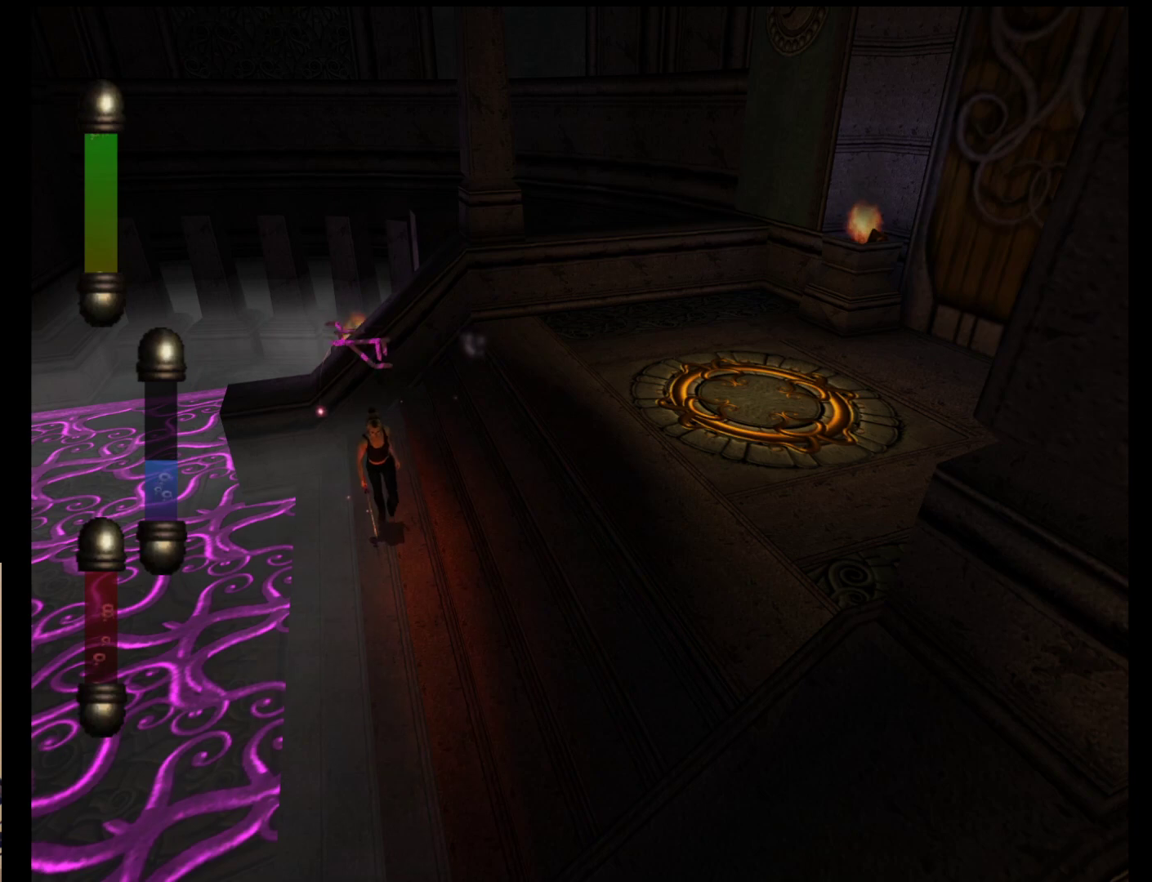
{"buttons": [], "left_stick": "down-right", "events": []}
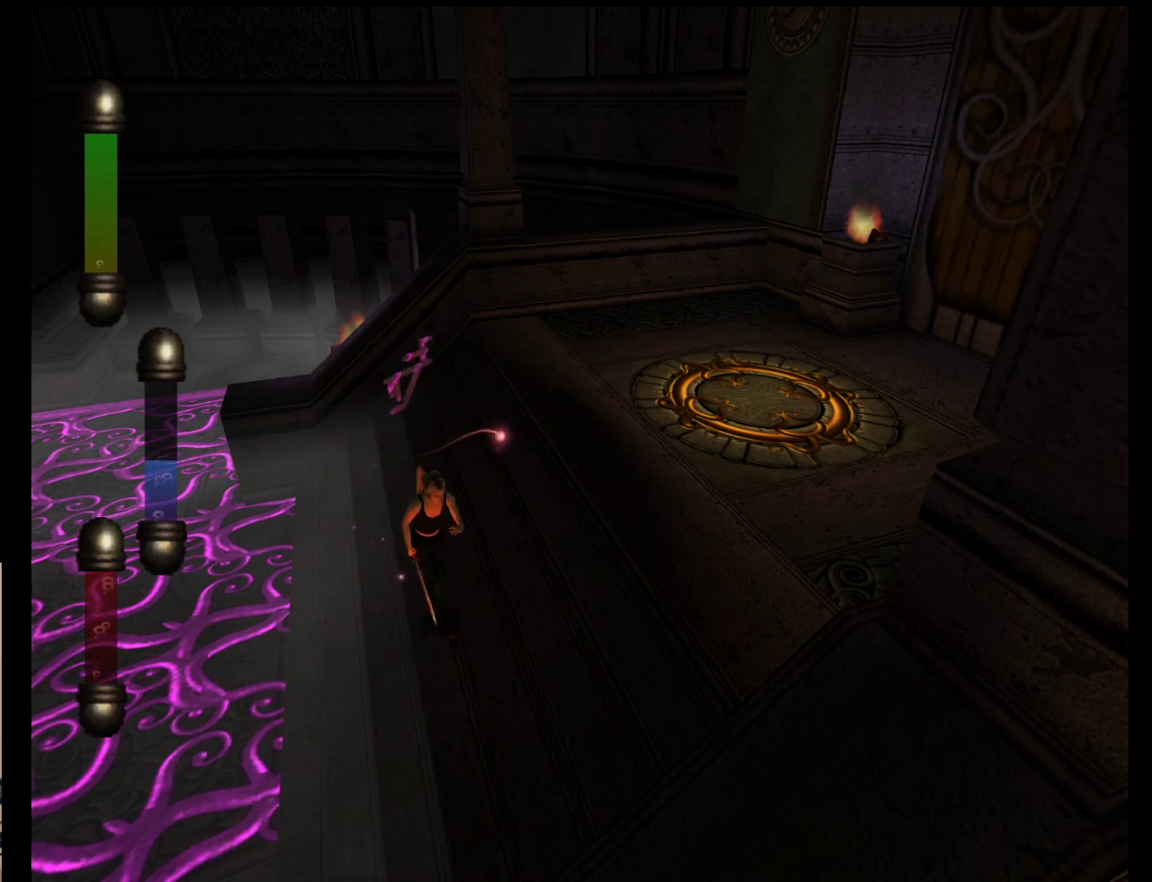
{"buttons": [], "left_stick": "down-right", "events": []}
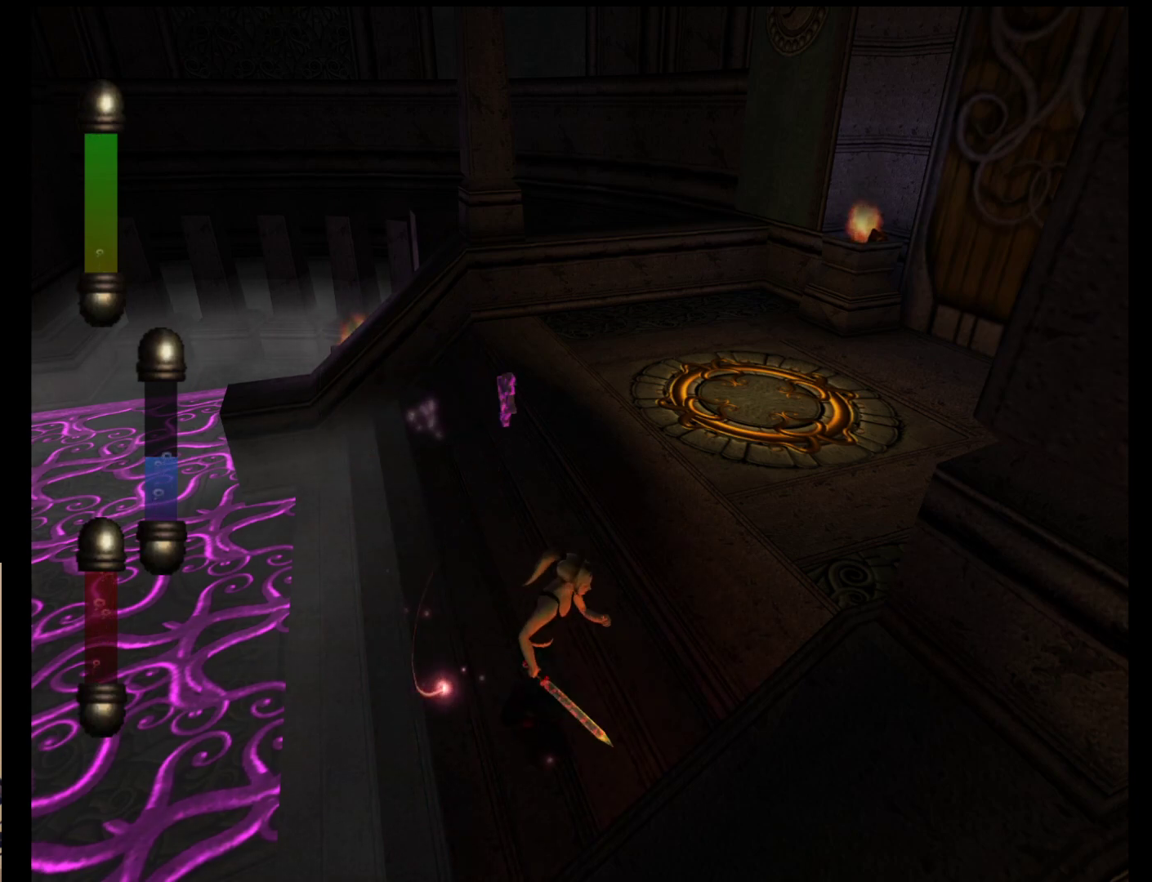
{"buttons": [], "left_stick": "up", "events": [[33, "left_stick", "right"], [167, "left_stick", "up-right"], [483, "left_stick", "up"]]}
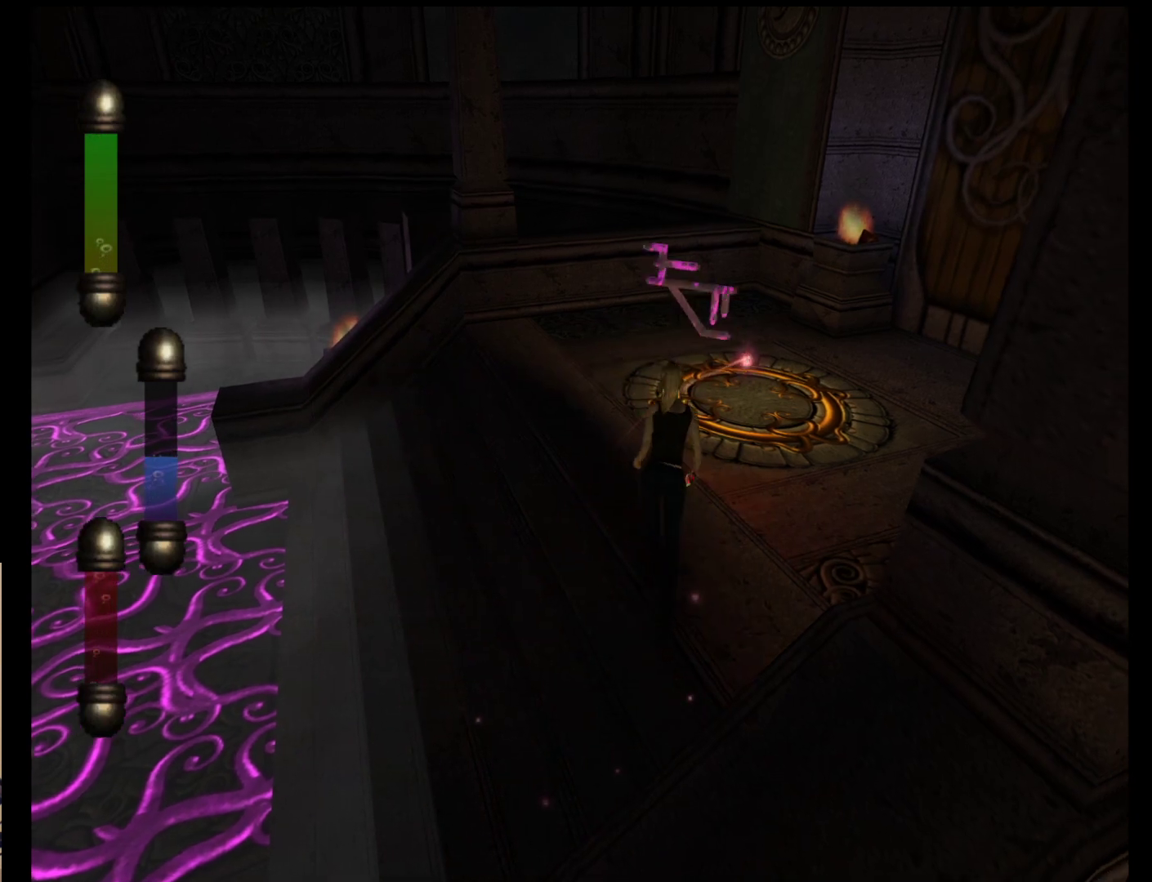
{"buttons": [], "left_stick": "up", "events": []}
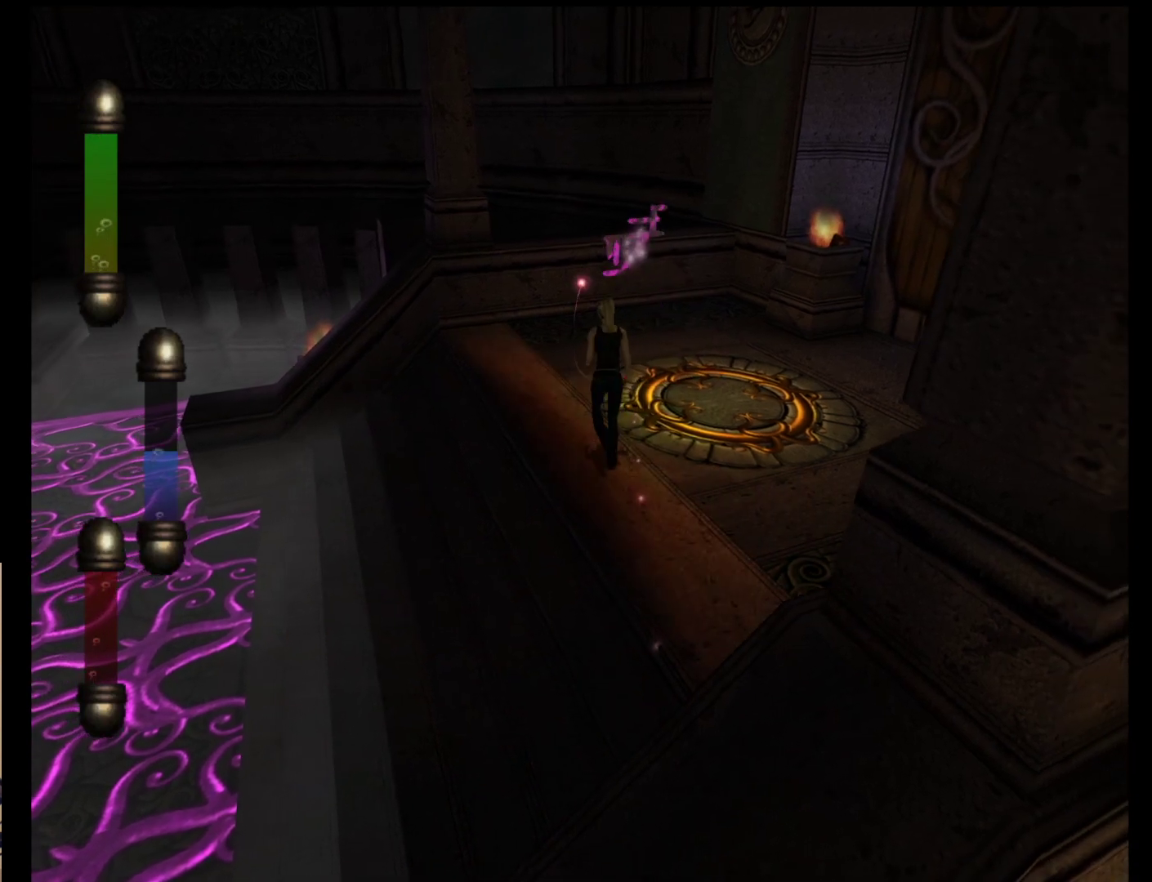
{"buttons": [], "left_stick": "up-left", "events": [[67, "left_stick", "up-left"]]}
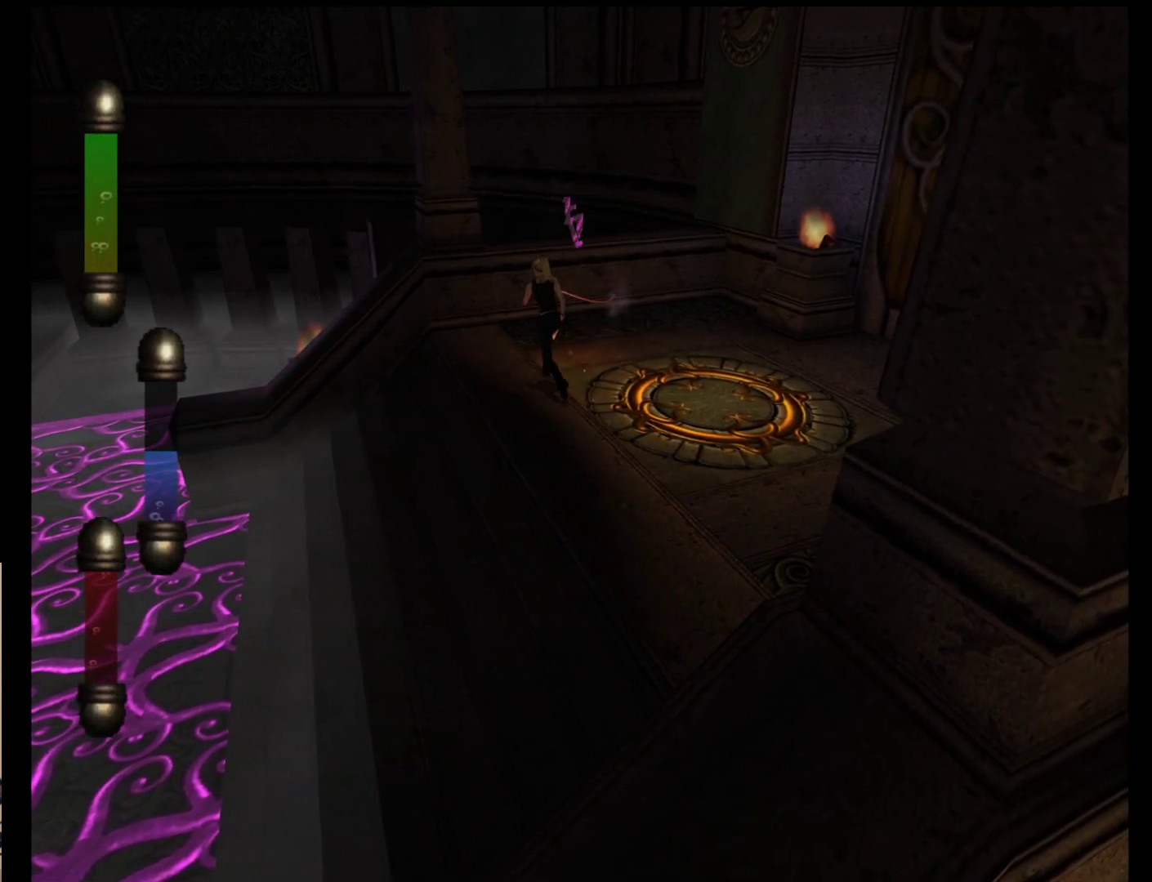
{"buttons": [], "left_stick": "left", "events": [[483, "left_stick", "left"]]}
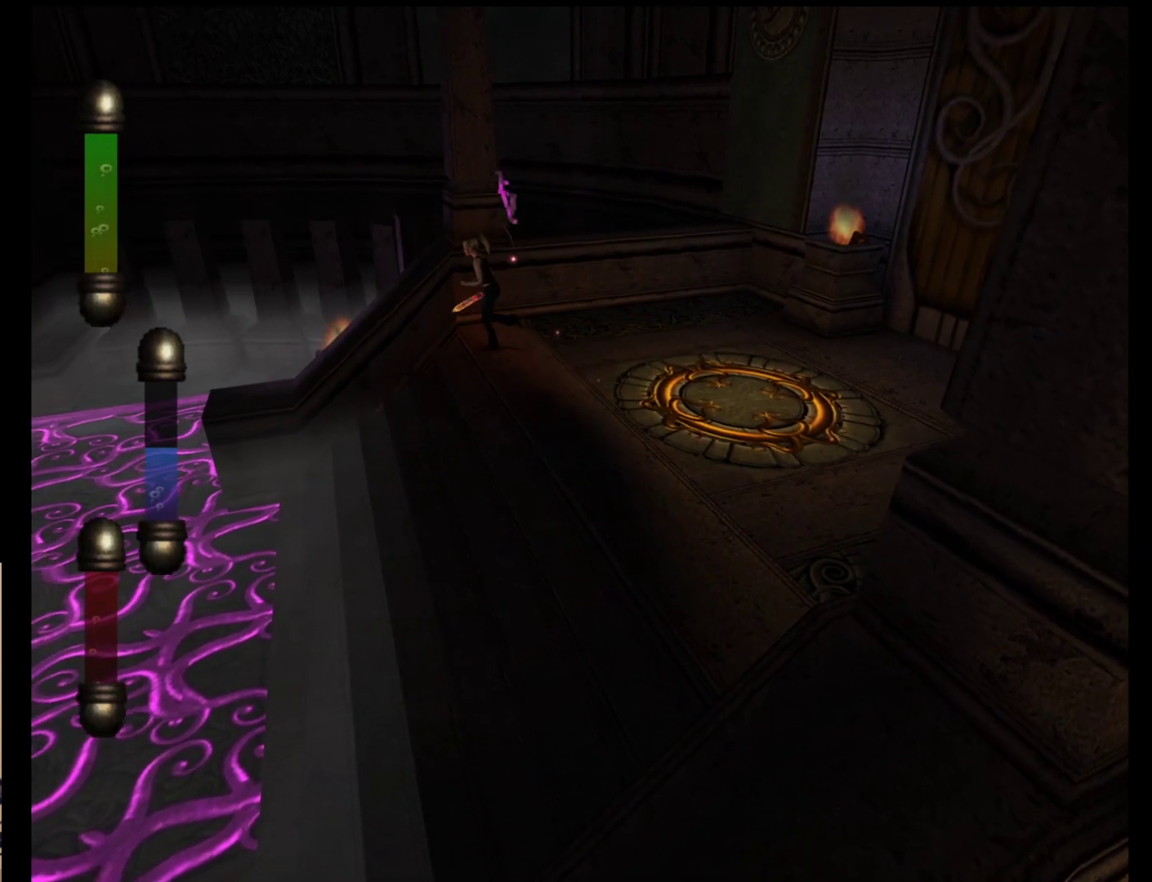
{"buttons": [], "left_stick": "down", "events": [[50, "left_stick", "down-left"], [200, "left_stick", "down"]]}
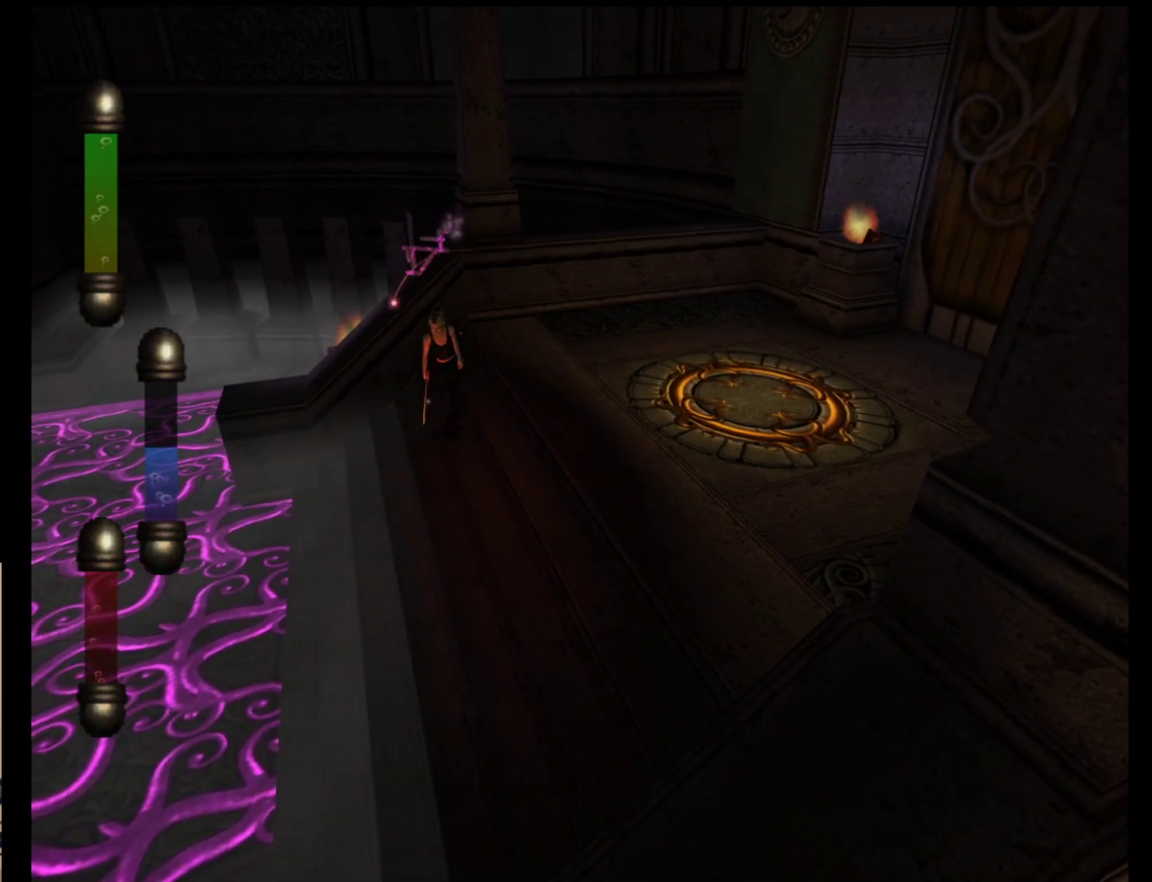
{"buttons": [], "left_stick": "down", "events": []}
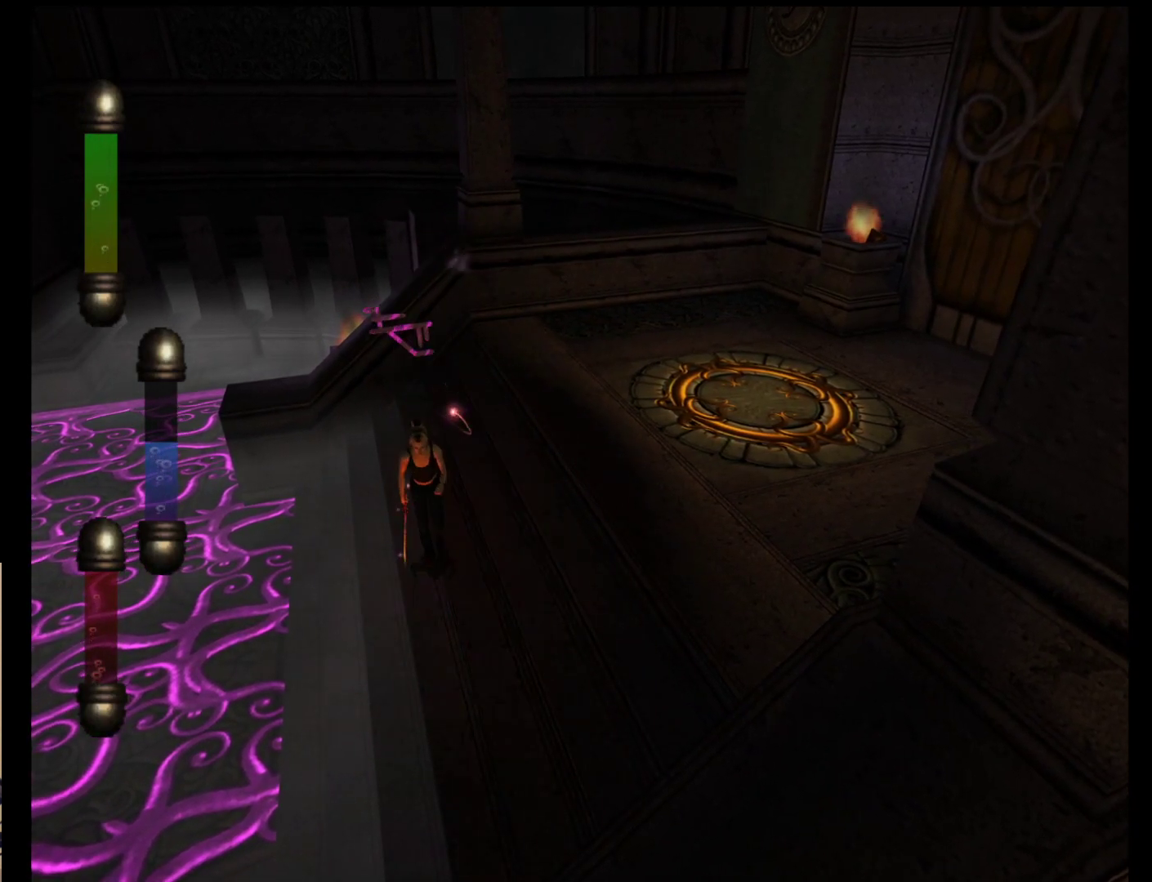
{"buttons": [], "left_stick": "center", "events": [[483, "left_stick", "center"]]}
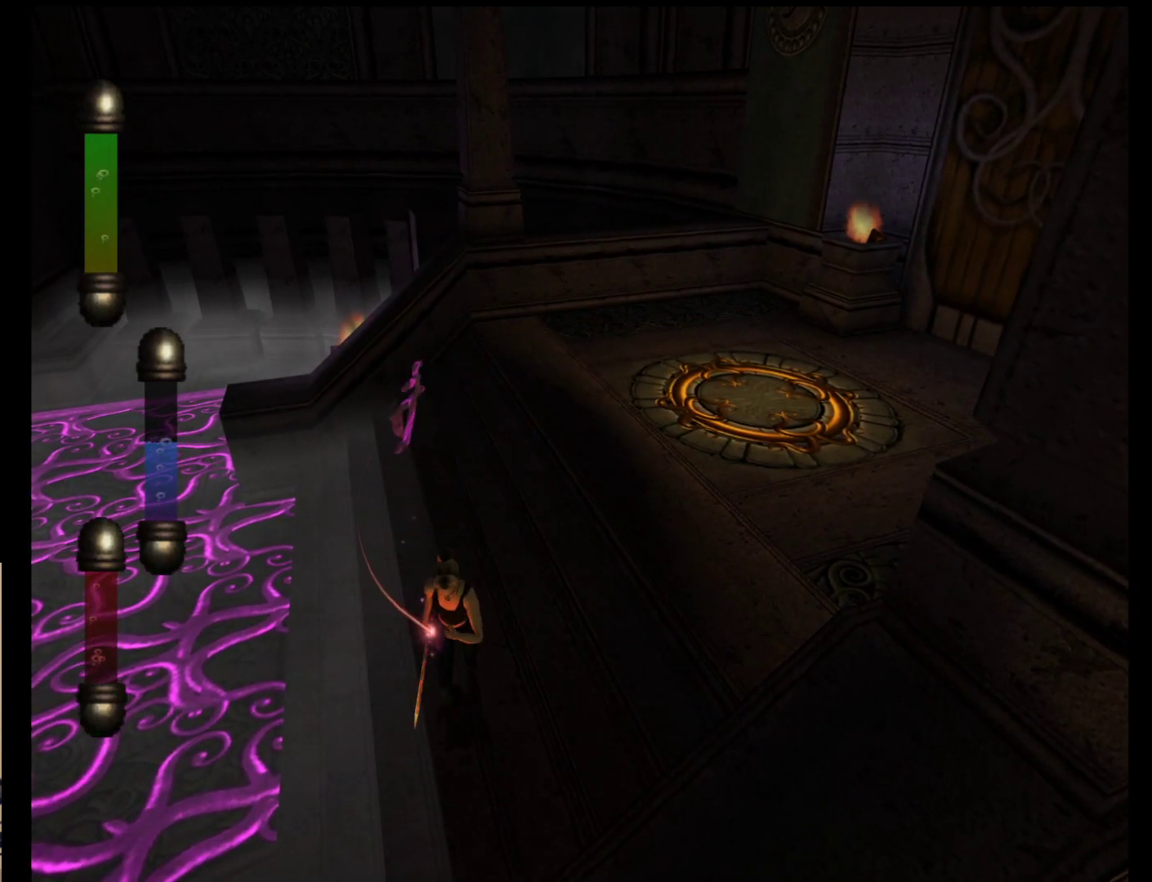
{"buttons": [], "left_stick": "center"}
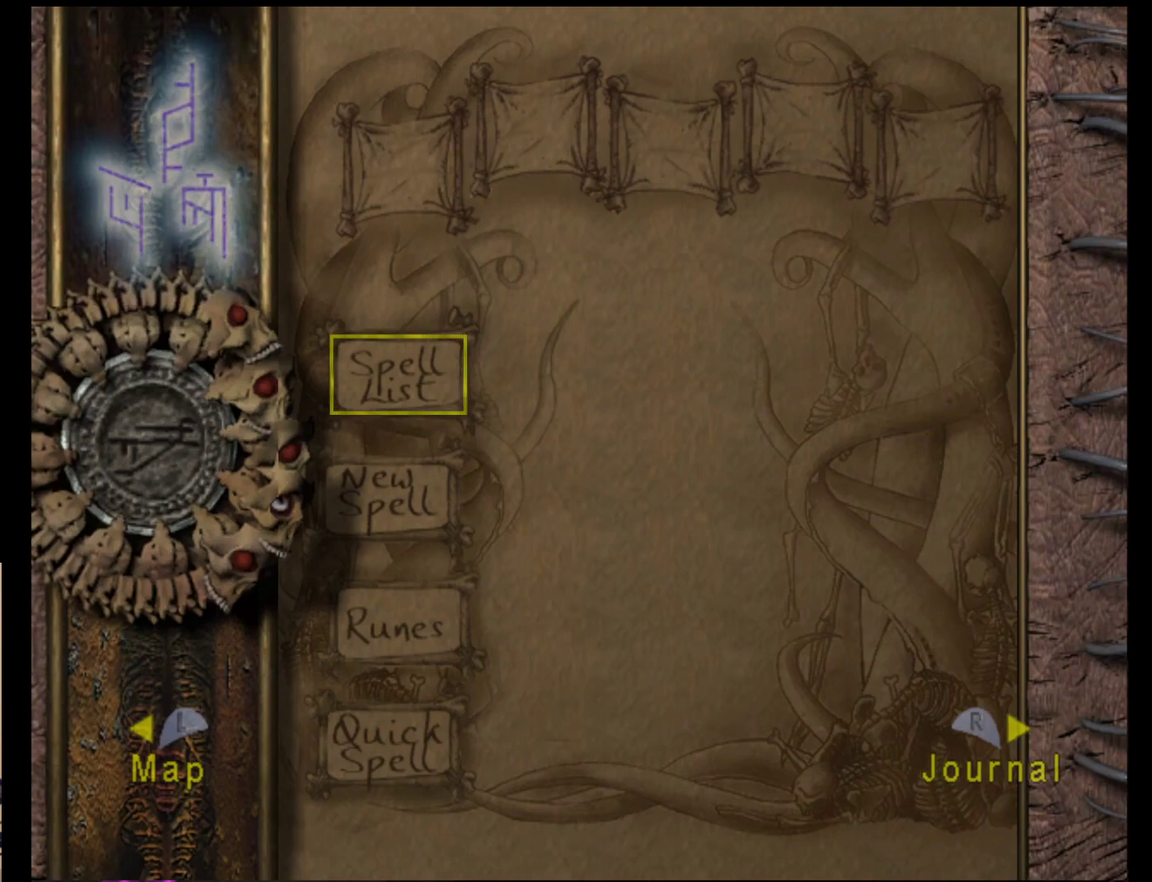
{"buttons": [], "left_stick": "center", "events": [[217, "A", "down"], [333, "A", "up"]]}
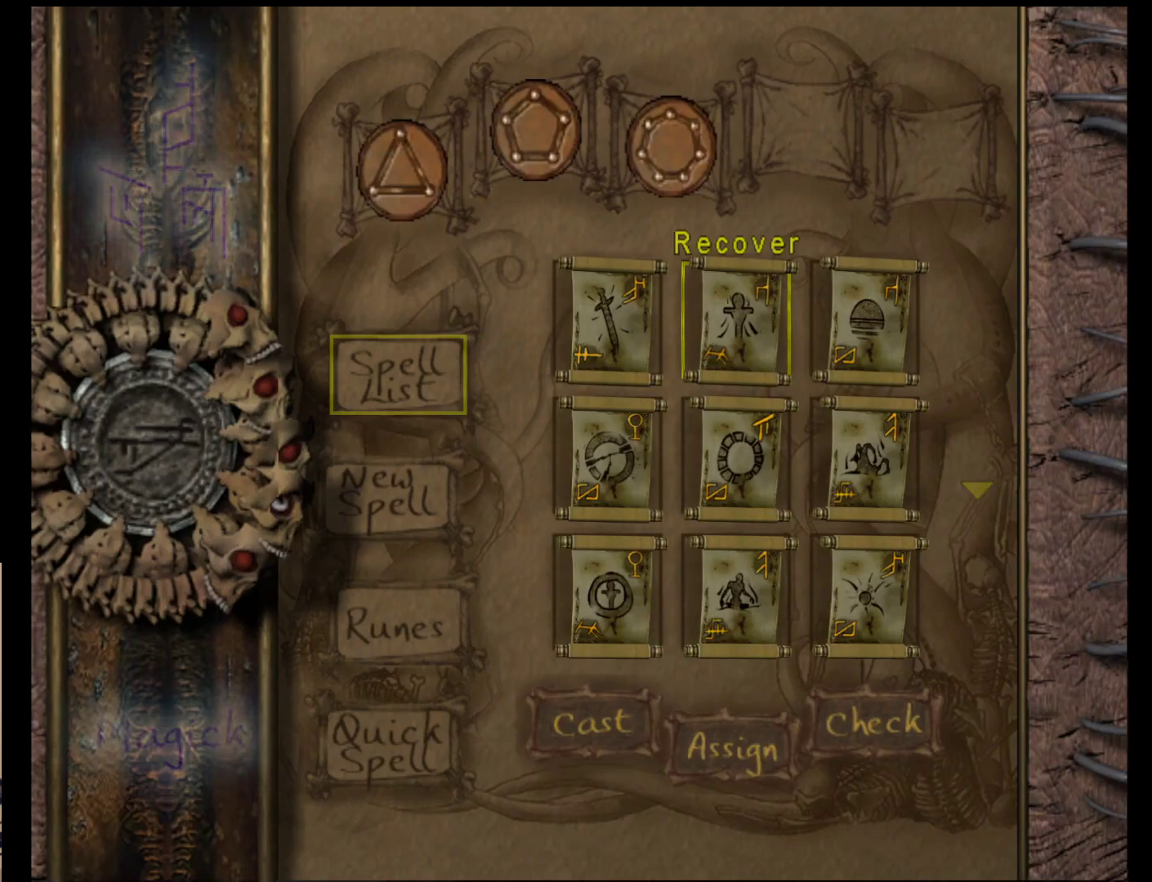
{"buttons": [], "left_stick": "center", "events": [[200, "left_stick", "down-right"], [333, "left_stick", "center"]]}
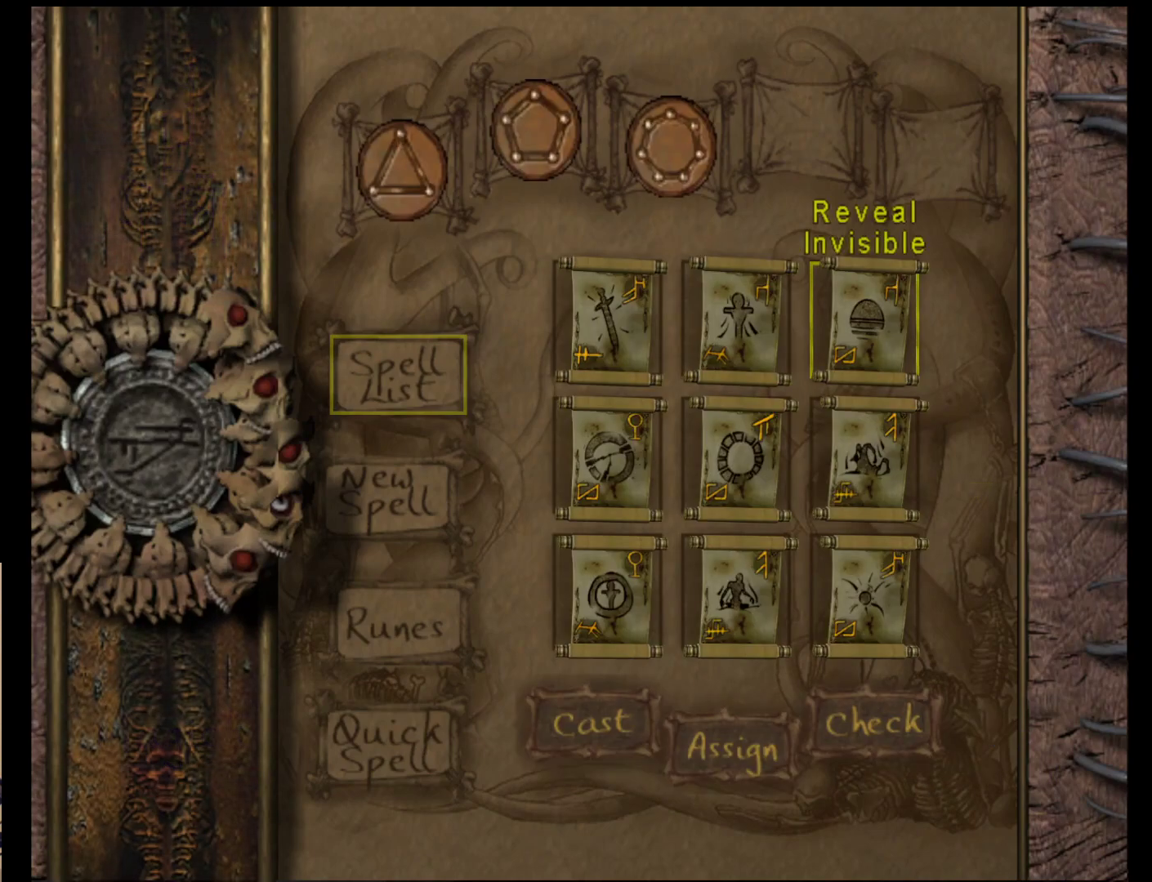
{"buttons": ["A"], "left_stick": "center", "events": [[33, "A", "down"], [200, "A", "up"], [367, "A", "down"]]}
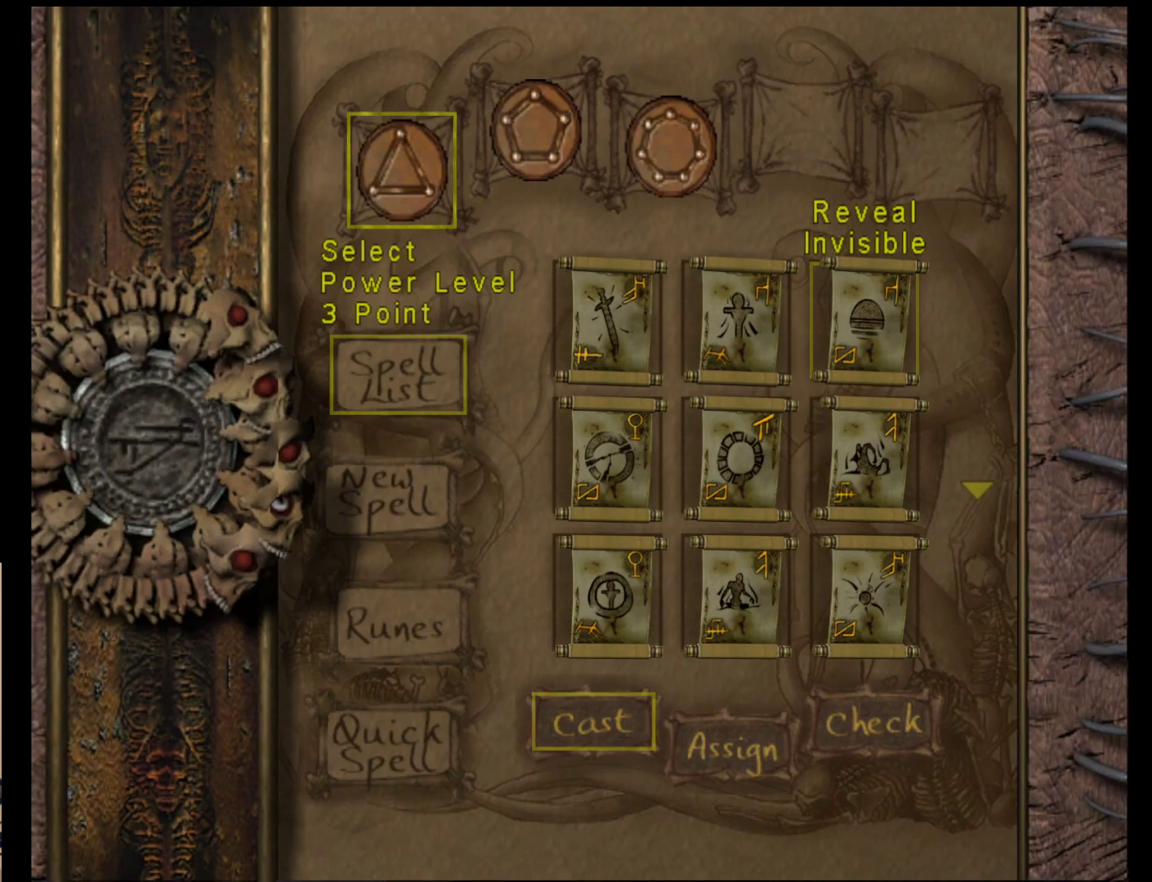
{"buttons": [], "left_stick": "down-right", "events": [[33, "A", "up"], [267, "left_stick", "right"], [433, "left_stick", "center"], [500, "left_stick", "down-right"]]}
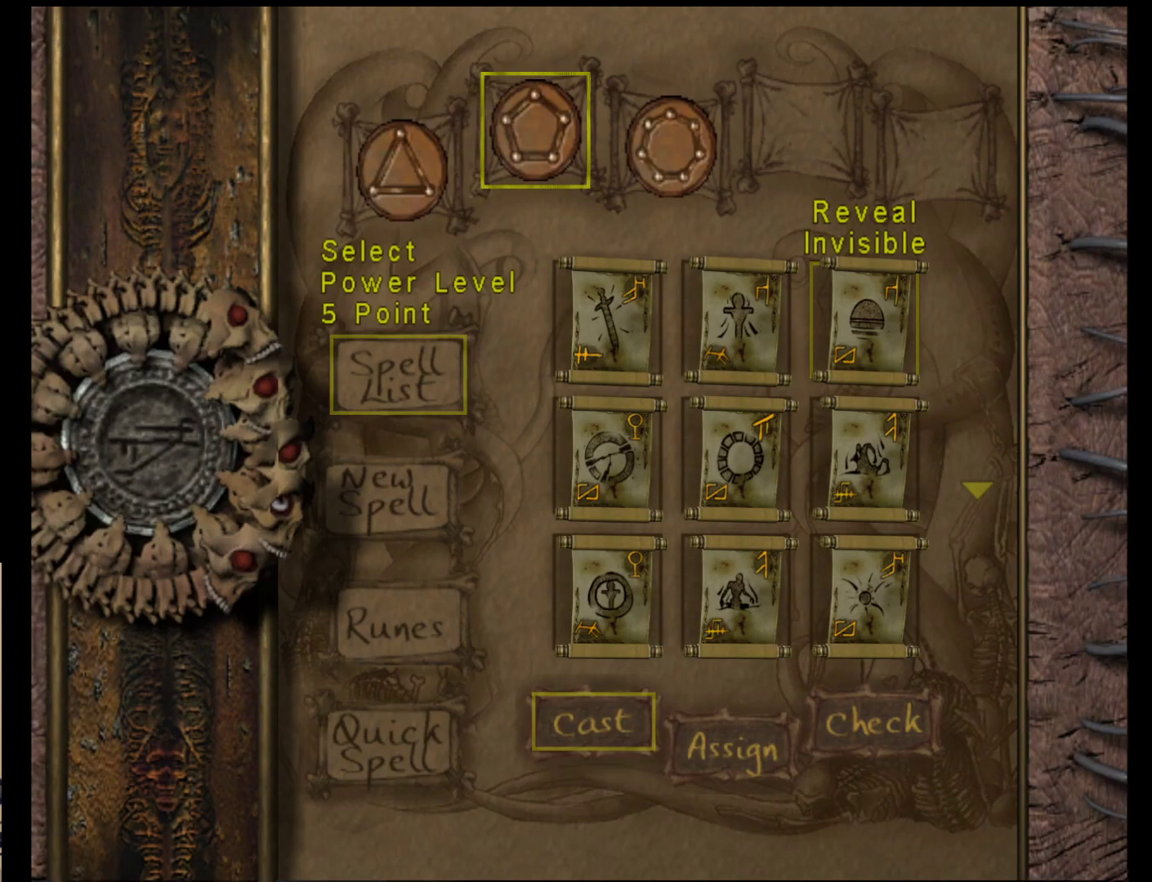
{"buttons": [], "left_stick": "center", "events": [[150, "left_stick", "center"], [250, "A", "down"], [417, "A", "up"]]}
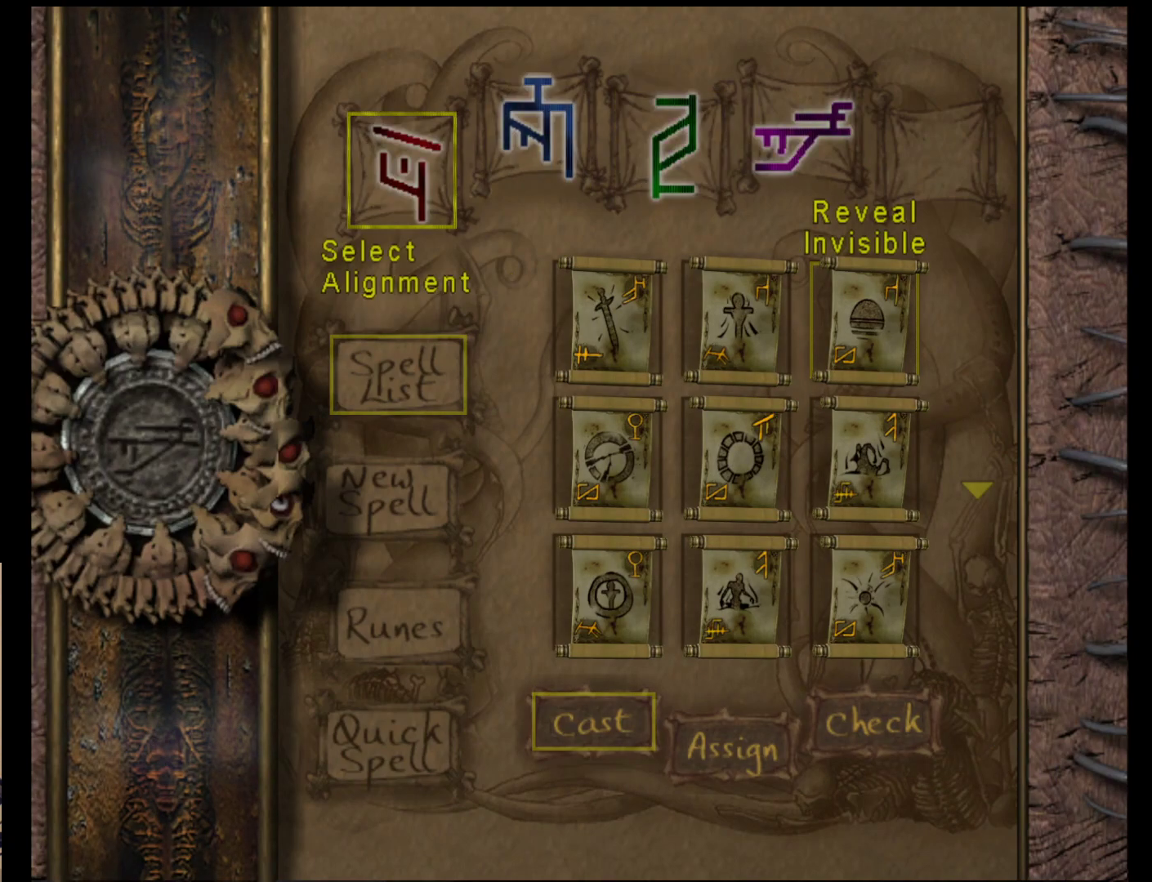
{"buttons": [], "left_stick": "down-right", "events": [[17, "left_stick", "right"], [350, "left_stick", "center"], [417, "left_stick", "down-right"]]}
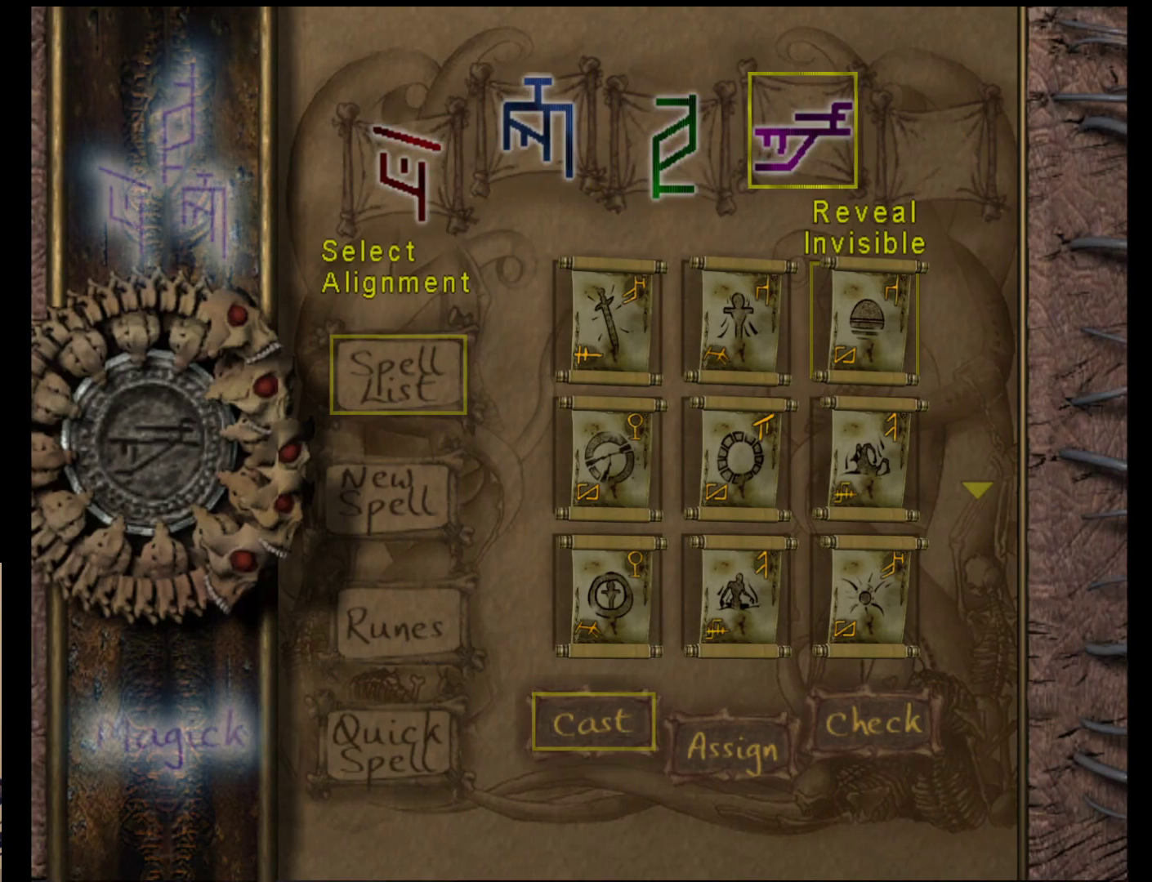
{"buttons": [], "left_stick": "center", "events": [[50, "left_stick", "center"], [250, "A", "down"], [400, "A", "up"]]}